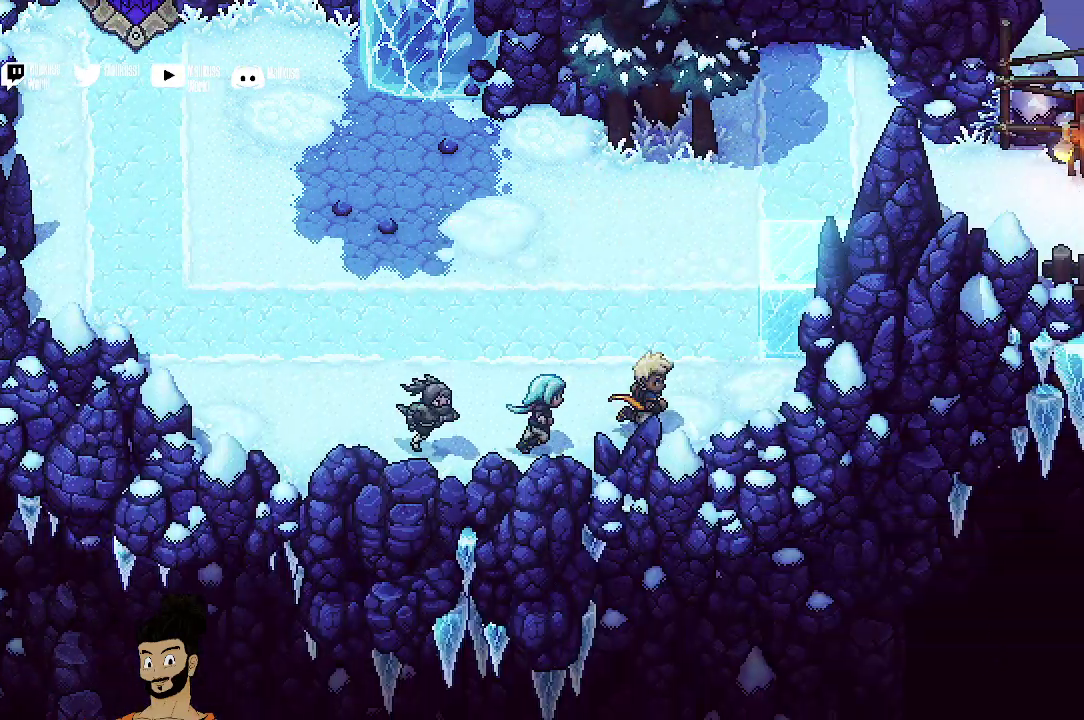
Gameplay with a controller (Xbox layout); each line is a JSON object with the inputs held at the frame after it (dt_ms = milliseconds from this image to that frame). "events" lists button and stick changes between this image and that frame as [ms after this image, input, new state], when the widget could be followed in between. Not read: L1 L3 R1 R3 right_stick.
{"dt_ms": 400, "buttons": [], "left_stick": "up-right", "events": [[300, "left_stick", "up-right"]]}
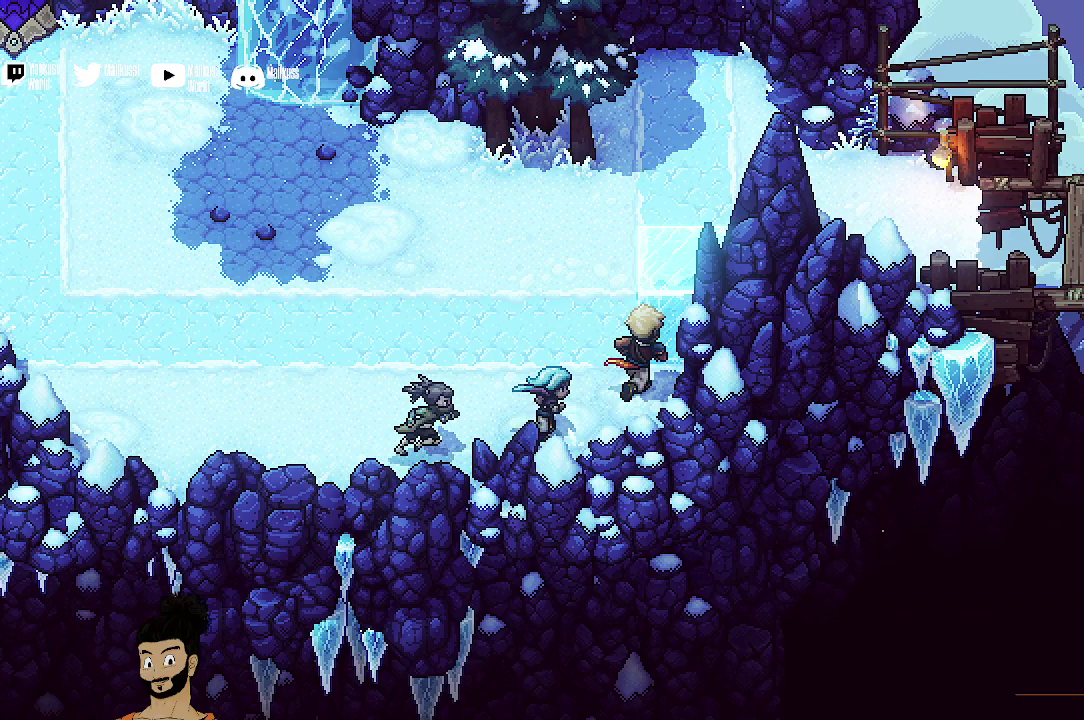
{"dt_ms": 500, "buttons": [], "left_stick": "up", "events": [[67, "X", "down"], [167, "left_stick", "up"], [233, "X", "up"]]}
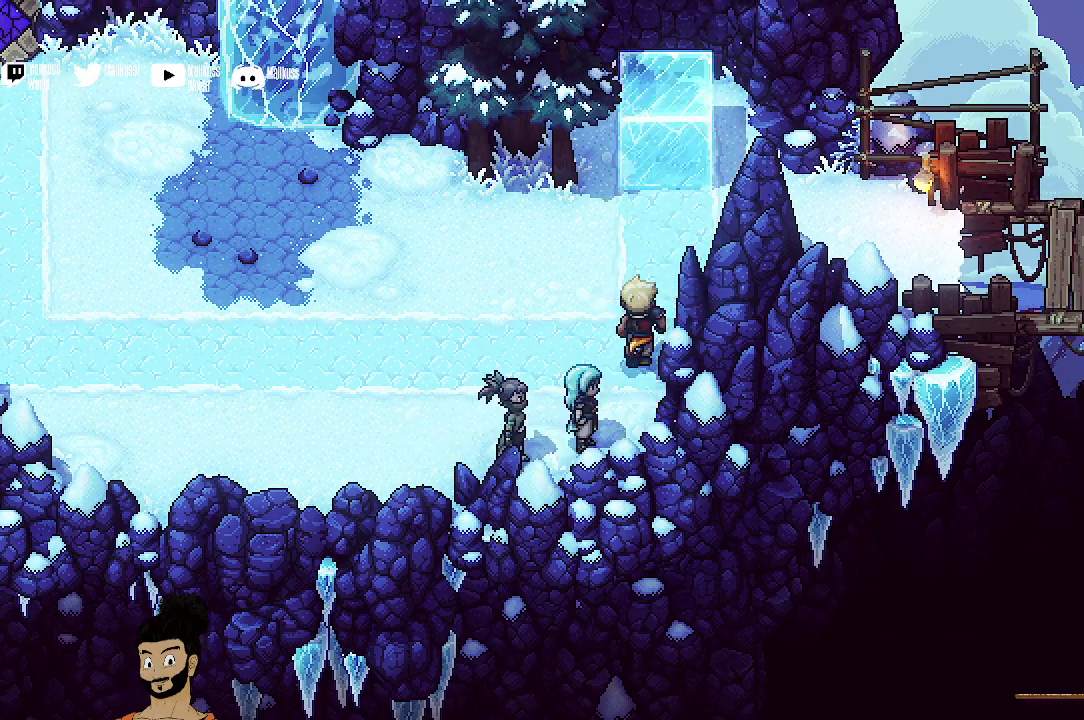
{"dt_ms": 400, "buttons": [], "left_stick": "up", "events": []}
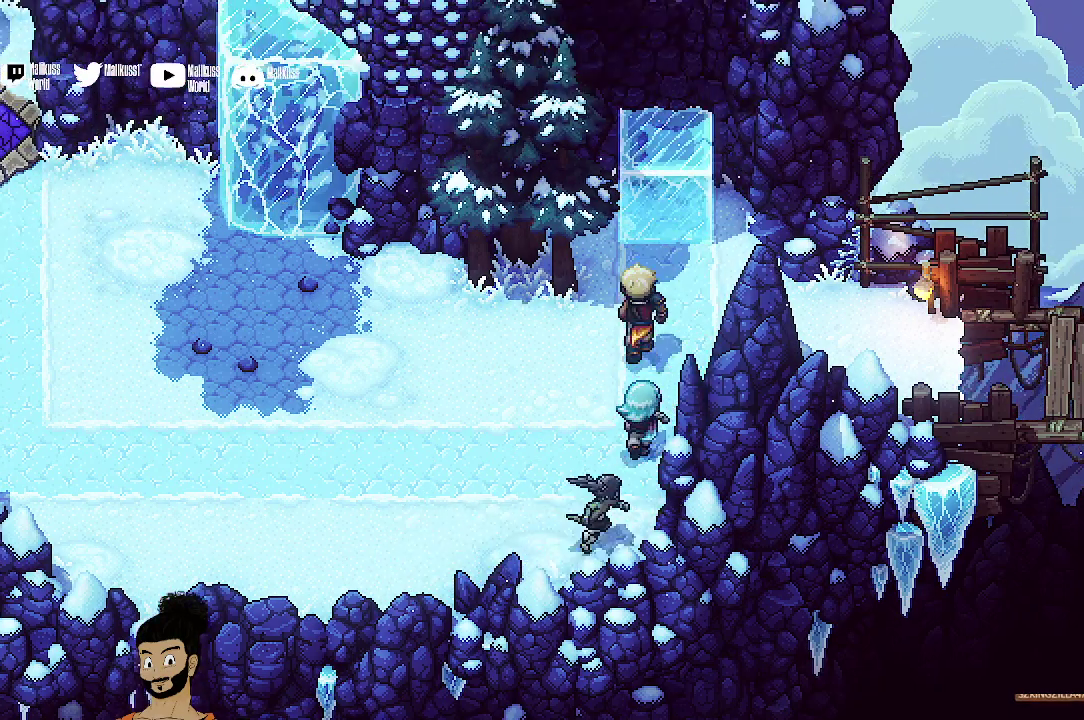
{"dt_ms": 500, "buttons": [], "left_stick": "up", "events": [[200, "A", "down"], [300, "A", "up"], [400, "A", "down"], [500, "A", "up"]]}
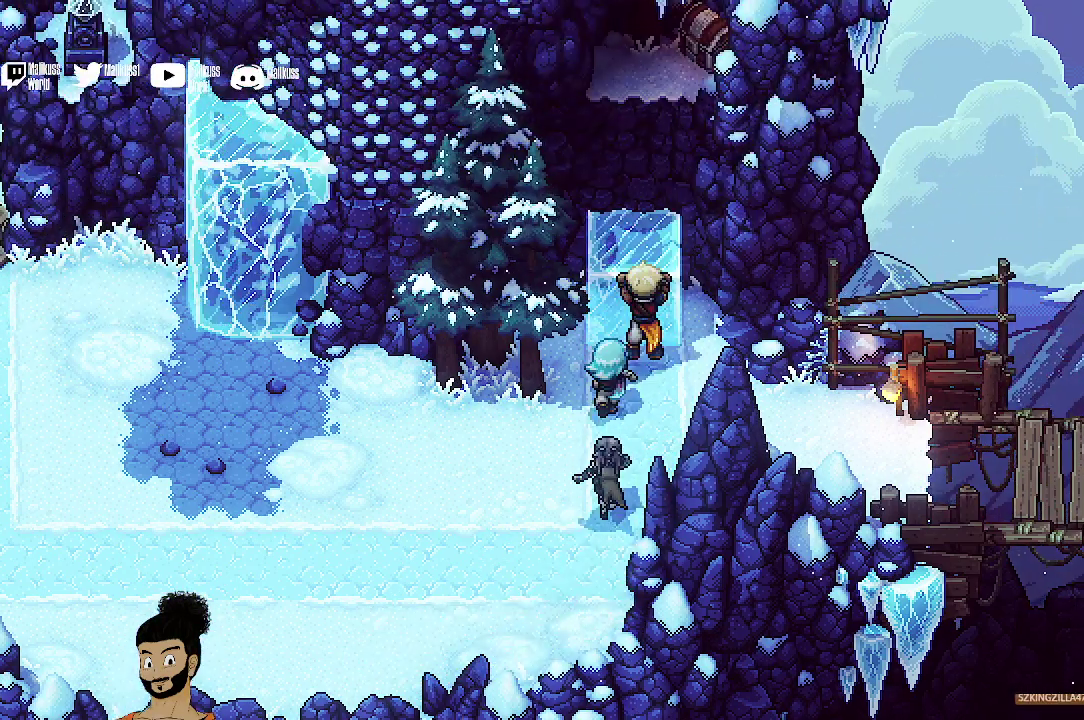
{"dt_ms": 400, "buttons": [], "left_stick": "up", "events": [[100, "A", "down"], [233, "A", "up"]]}
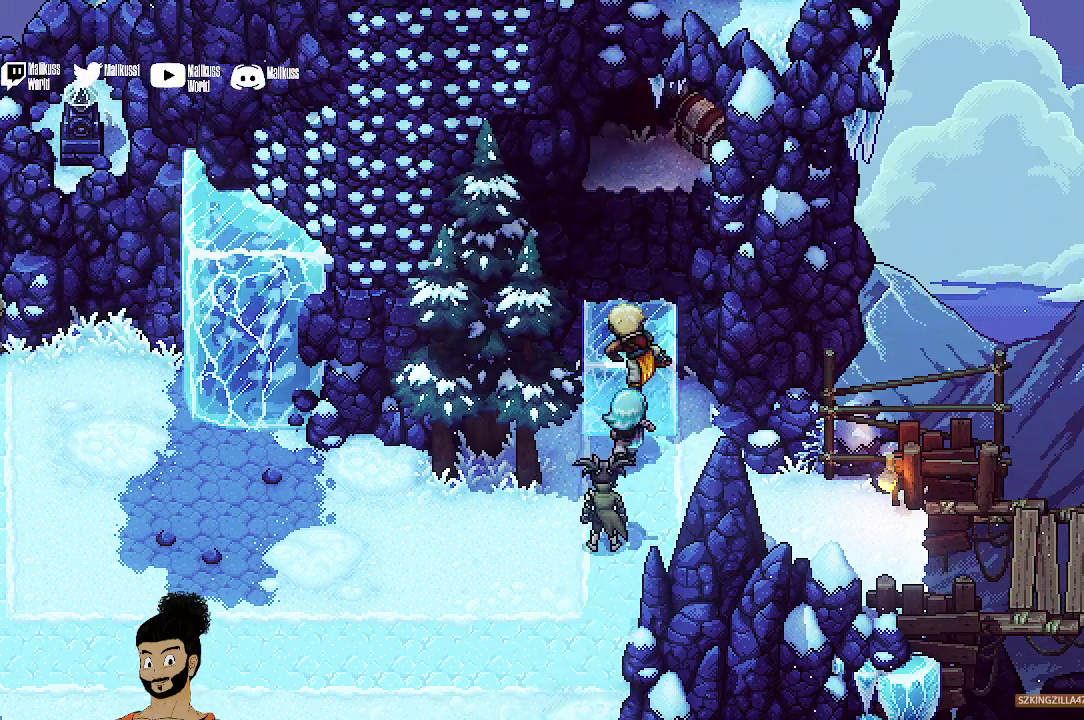
{"dt_ms": 500, "buttons": ["A"], "left_stick": "up", "events": [[233, "A", "down"], [400, "A", "up"], [500, "A", "down"]]}
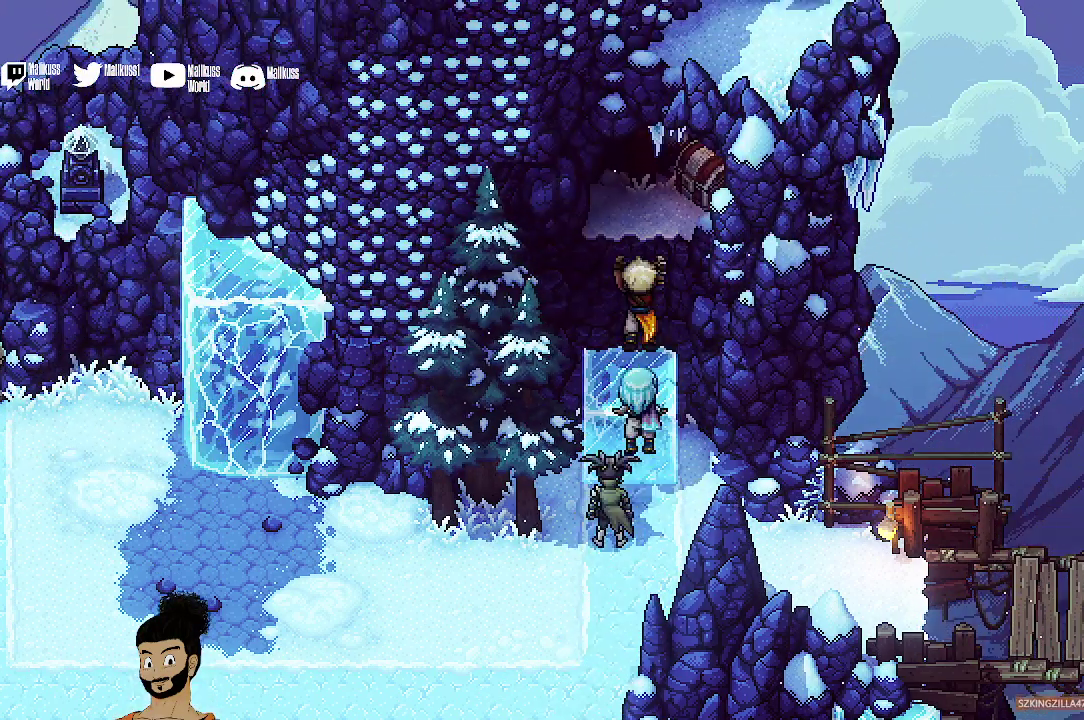
{"dt_ms": 600, "buttons": [], "left_stick": "up", "events": [[100, "A", "up"], [200, "A", "down"], [333, "A", "up"]]}
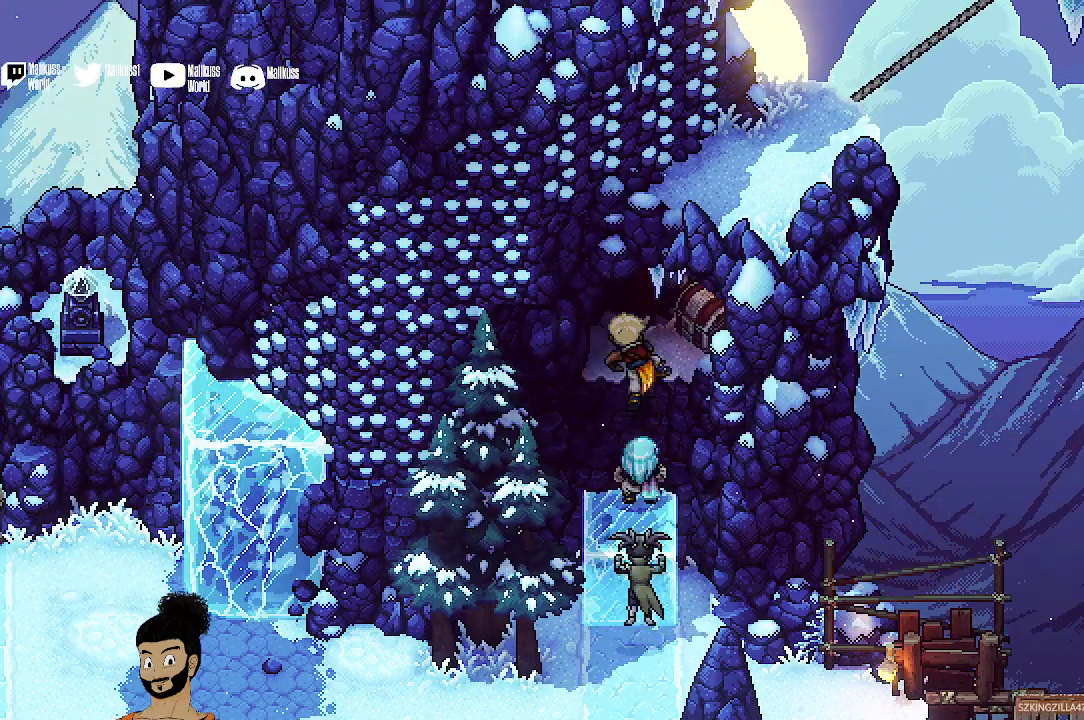
{"dt_ms": 500, "buttons": ["A"], "left_stick": "up-right", "events": [[133, "left_stick", "up-right"], [200, "A", "down"], [300, "A", "up"], [433, "A", "down"]]}
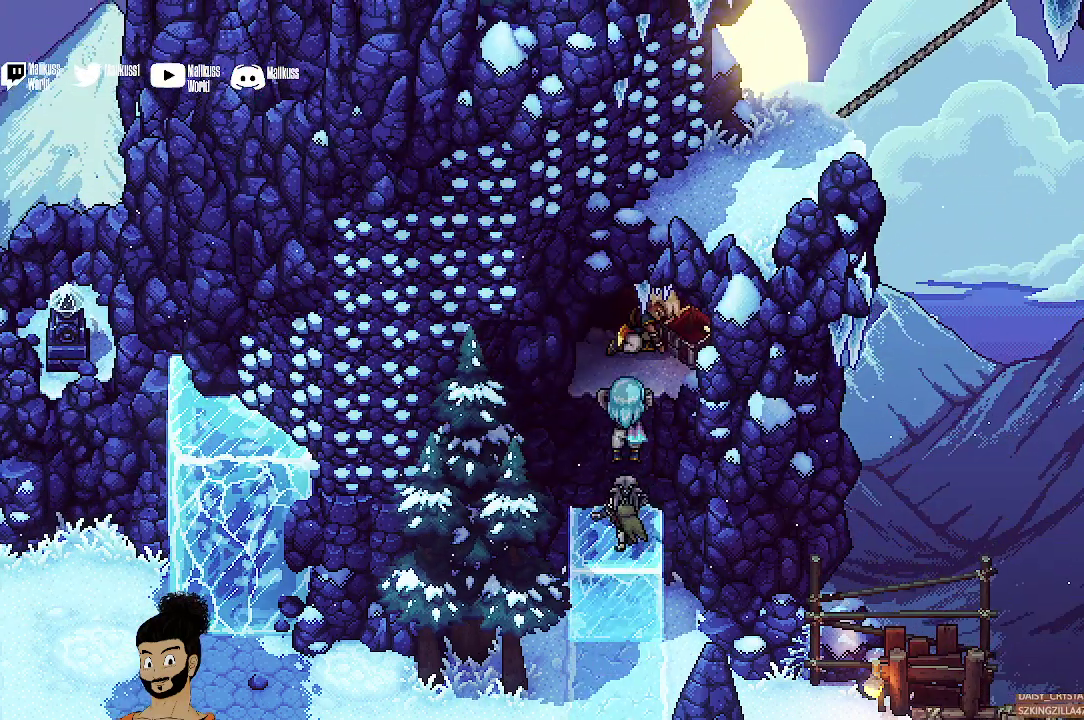
{"dt_ms": 700, "buttons": ["A"], "left_stick": "down", "events": [[33, "A", "up"], [33, "left_stick", "center"], [133, "A", "down"], [267, "A", "up"], [267, "left_stick", "down"], [700, "A", "down"]]}
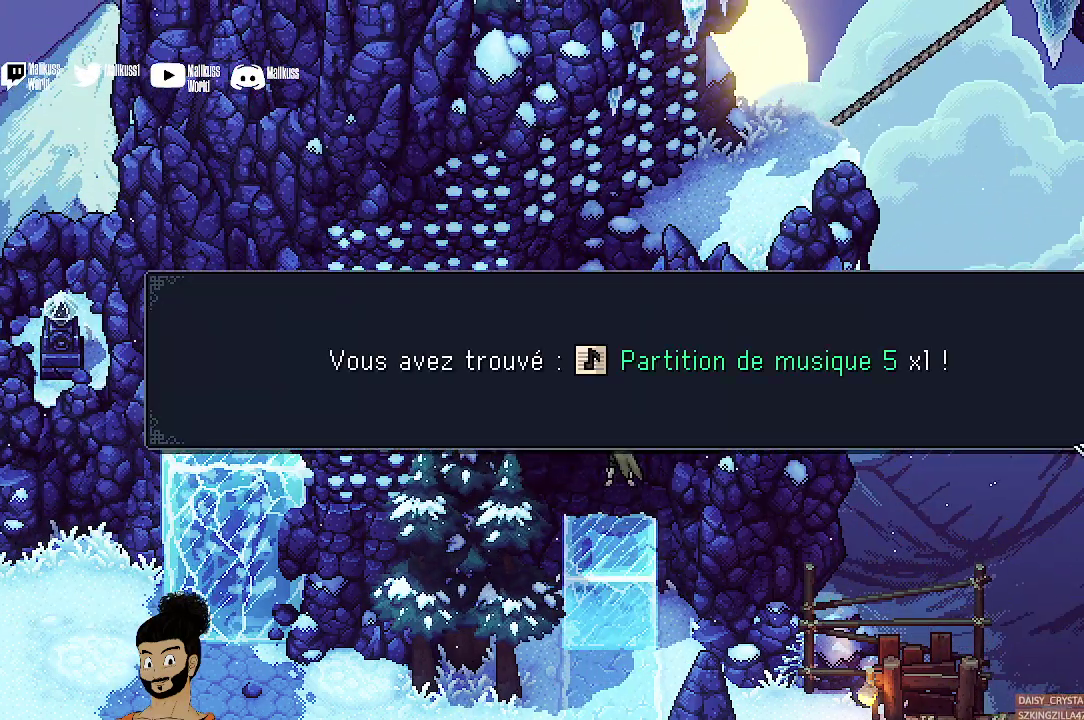
{"dt_ms": 400, "buttons": ["A"], "left_stick": "down", "events": [[200, "A", "up"], [367, "A", "down"]]}
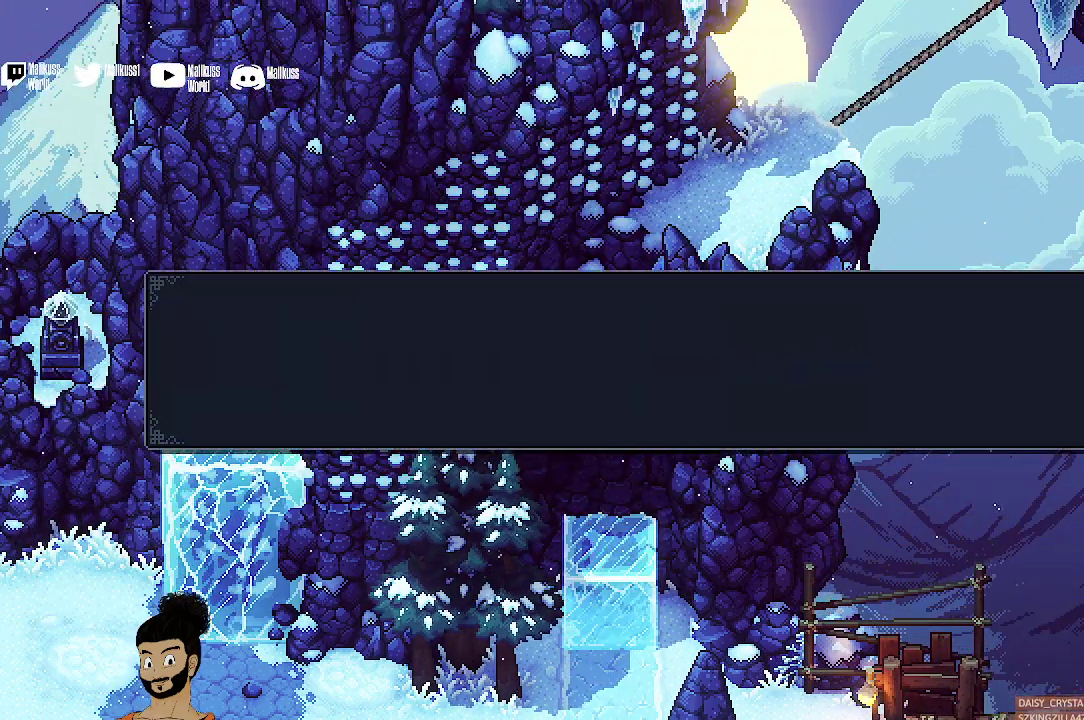
{"dt_ms": 400, "buttons": [], "left_stick": "down", "events": [[133, "A", "up"]]}
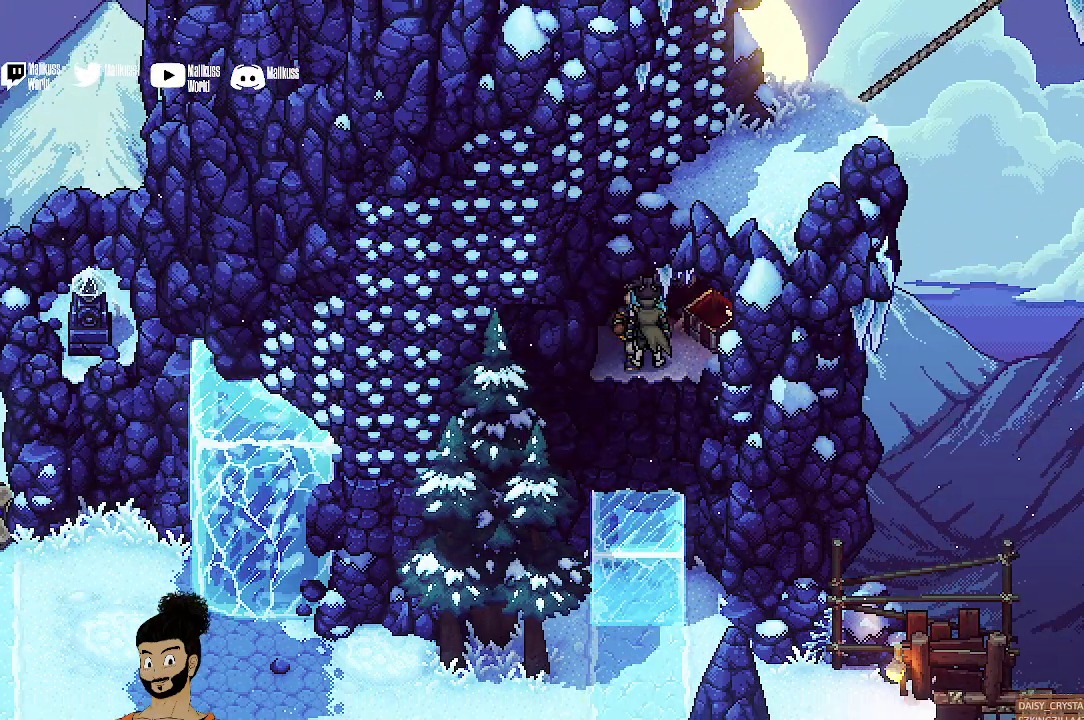
{"dt_ms": 500, "buttons": [], "left_stick": "left"}
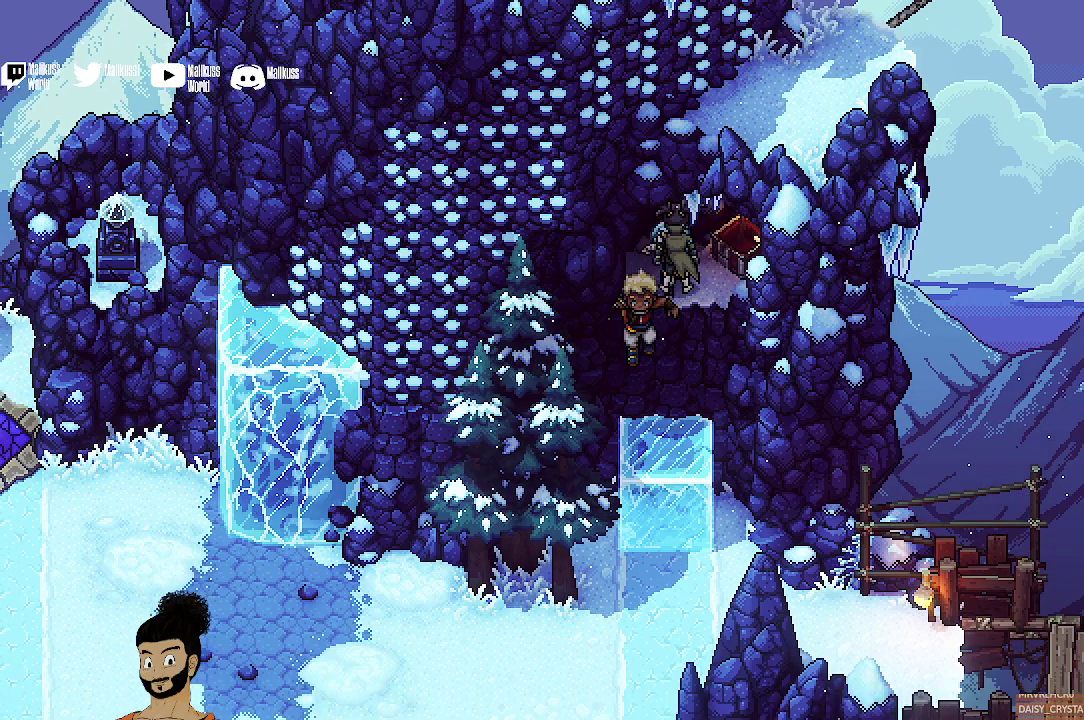
{"dt_ms": 400, "buttons": ["A"], "left_stick": "left"}
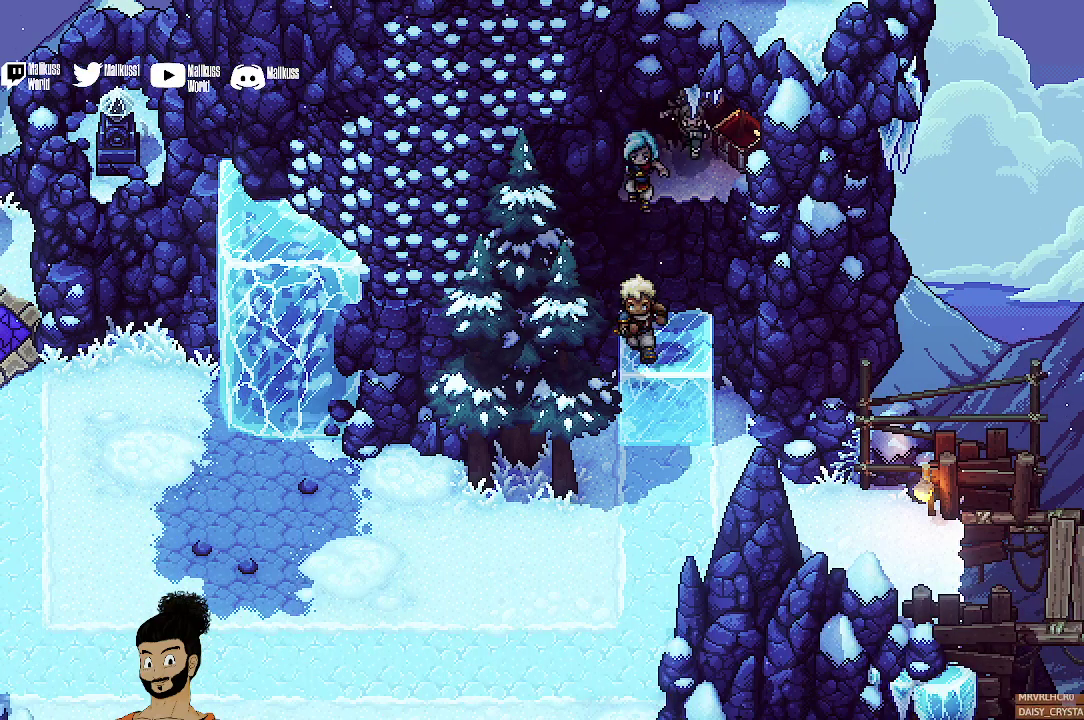
{"dt_ms": 700, "buttons": ["A"], "left_stick": "down"}
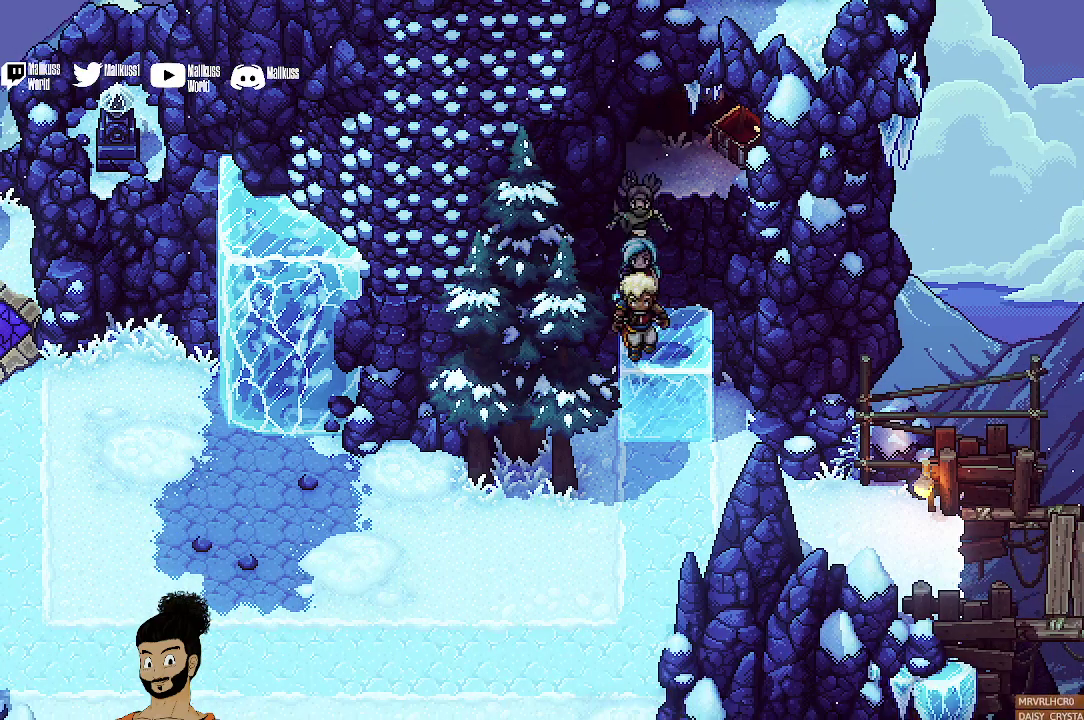
{"dt_ms": 400, "buttons": [], "left_stick": "down", "events": [[167, "A", "up"]]}
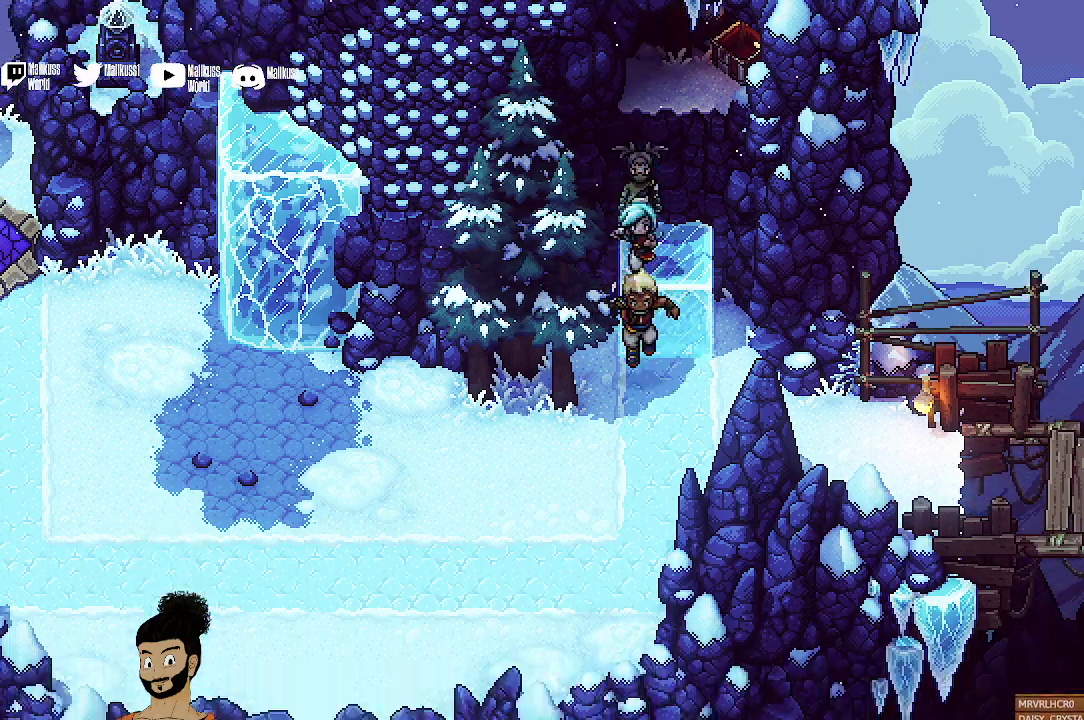
{"dt_ms": 500, "buttons": [], "left_stick": "down-left", "events": [[33, "left_stick", "down-left"]]}
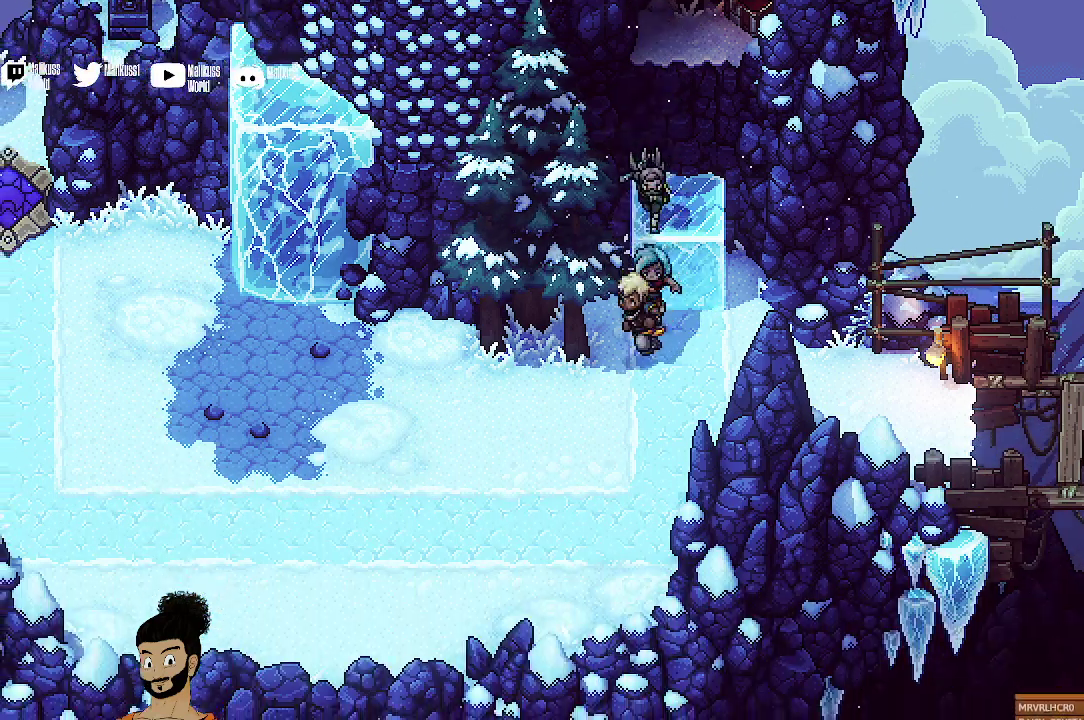
{"dt_ms": 500, "buttons": [], "left_stick": "down-left", "events": []}